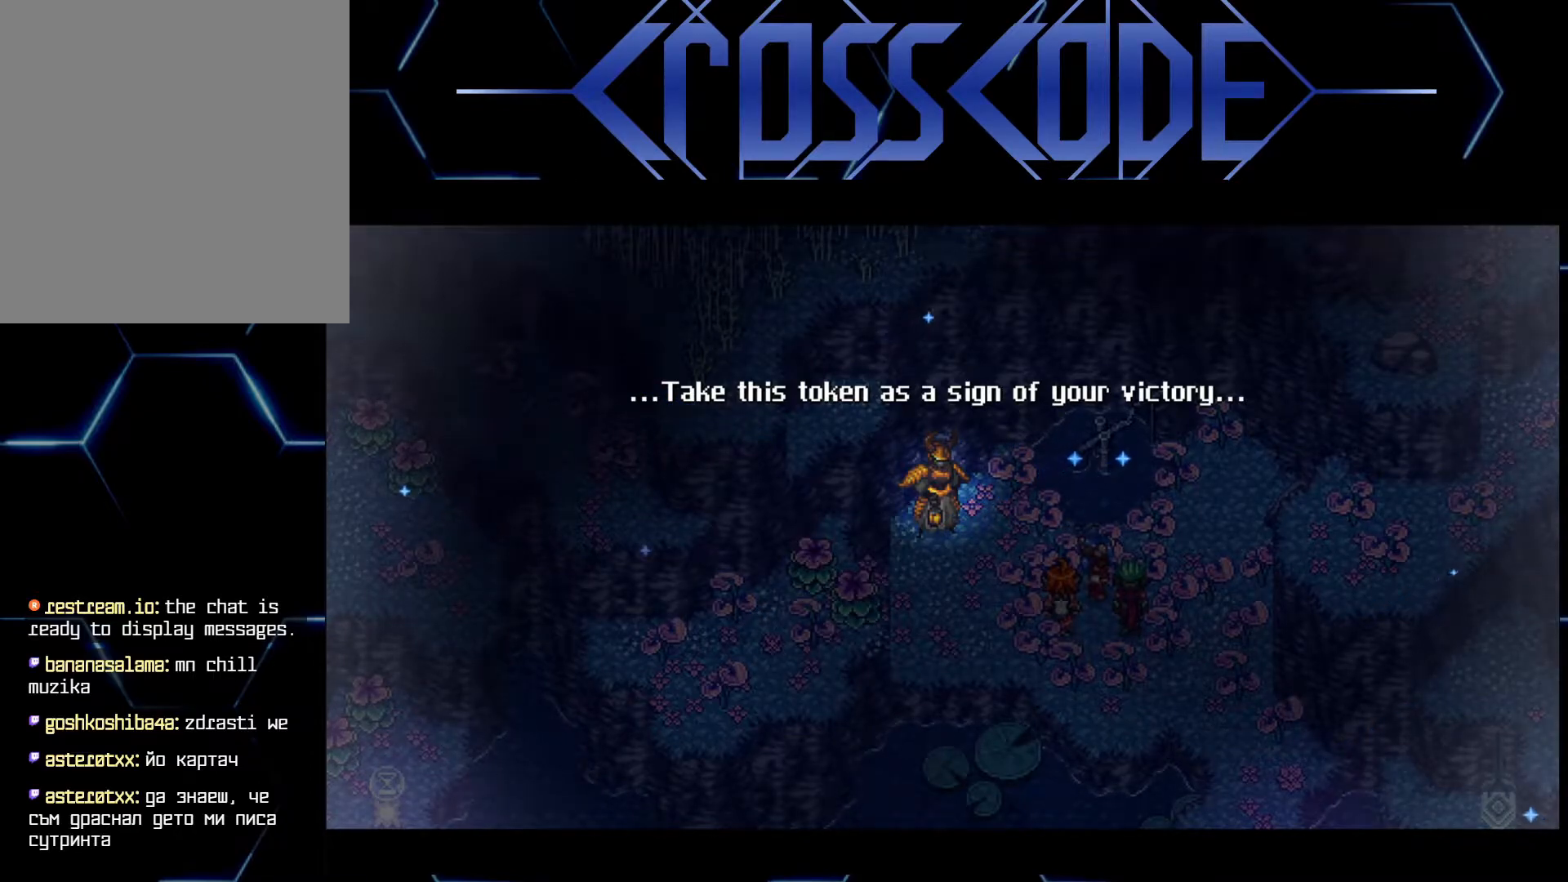
Gameplay with a controller (Xbox layout); each line is a JSON object with the inputs held at the frame after it. "events" lists button and stick changes between this image and that frame as [ms after this image, input, new state], when the widget could be followed in between.
{"buttons": ["A"], "left_stick": "center", "right_stick": "center", "events": [[483, "A", "down"]]}
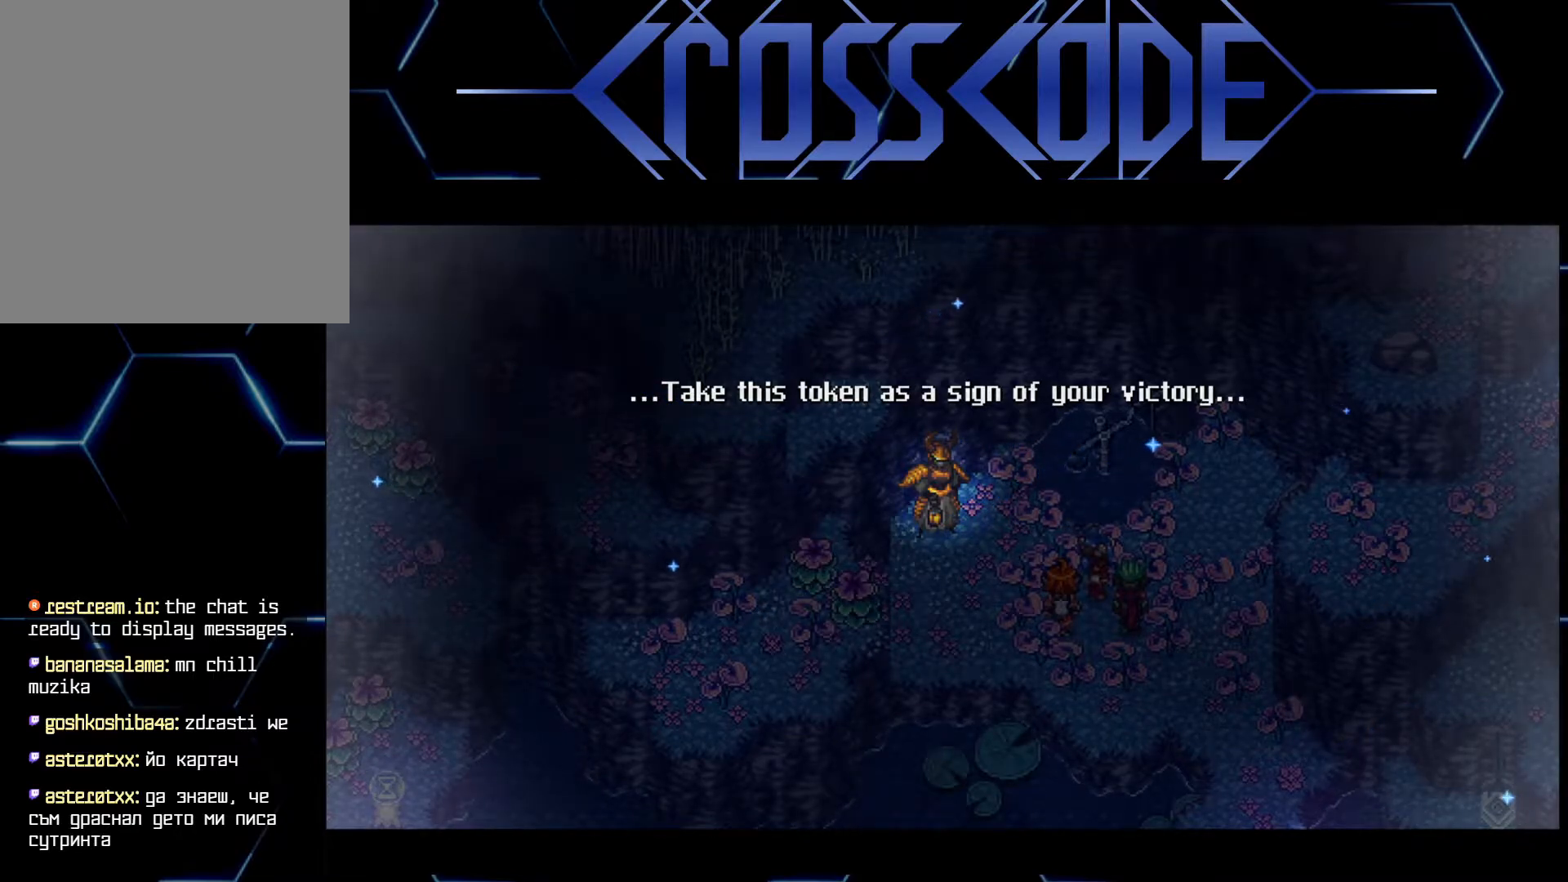
{"buttons": [], "left_stick": "center", "right_stick": "center", "events": [[50, "A", "up"]]}
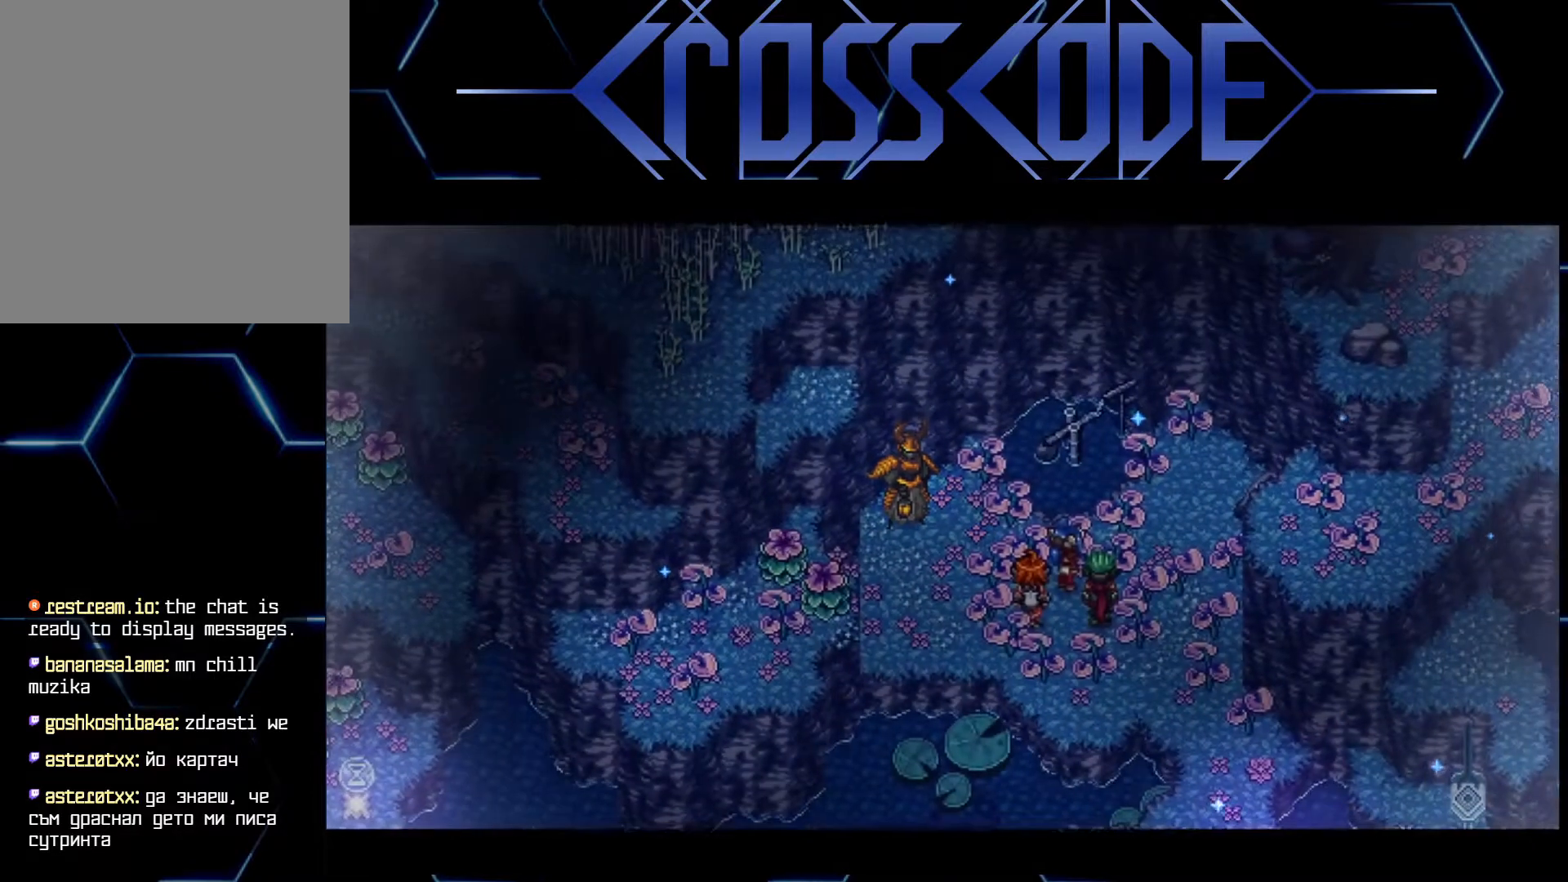
{"buttons": [], "left_stick": "center", "right_stick": "center", "events": []}
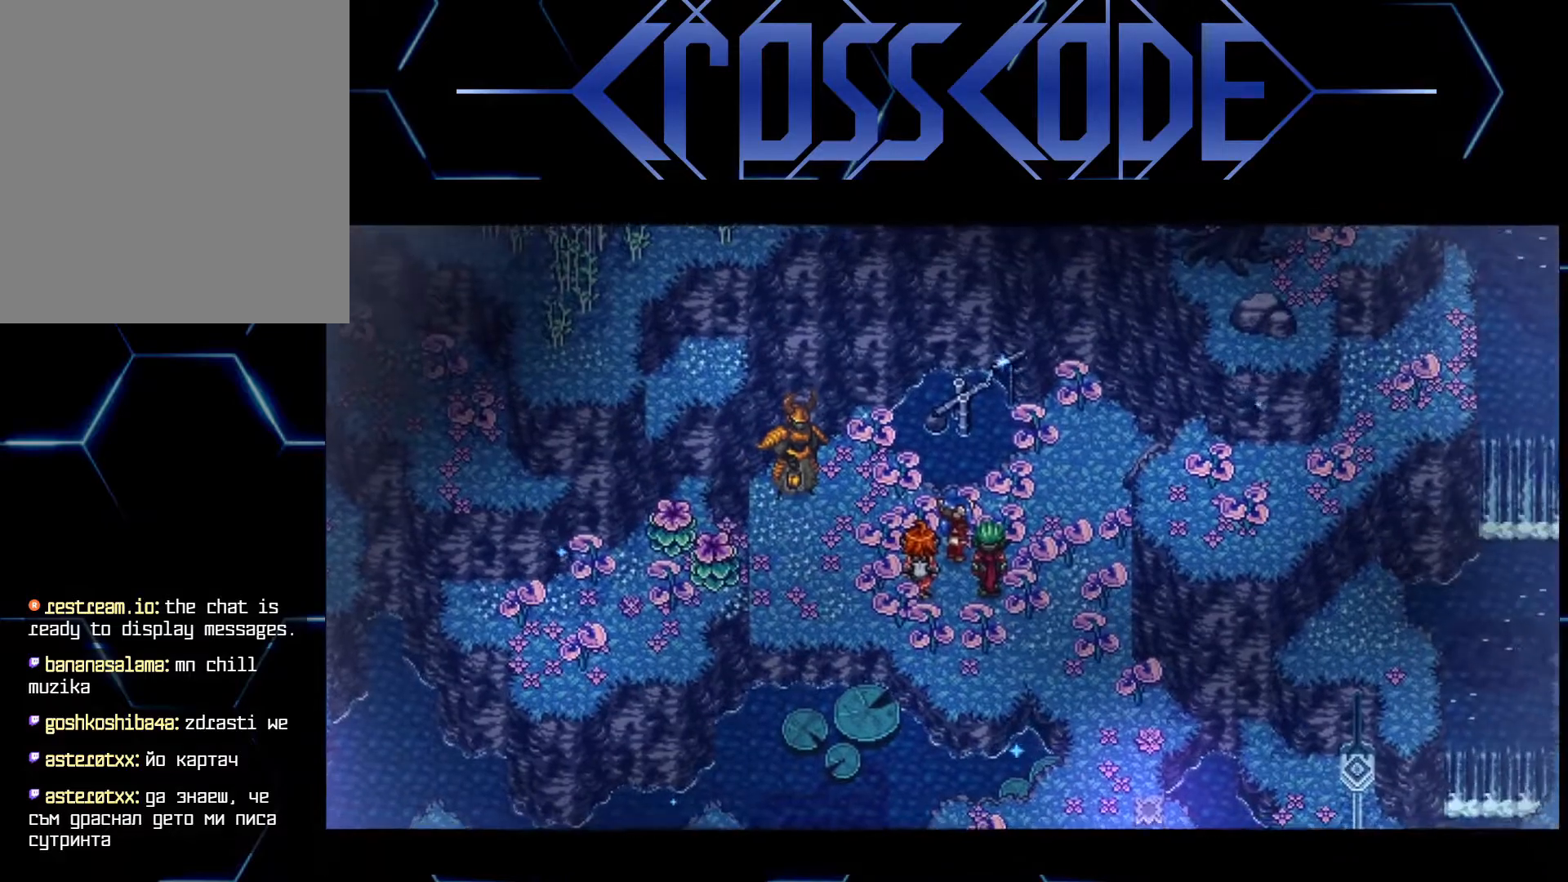
{"buttons": [], "left_stick": "center", "right_stick": "center", "events": []}
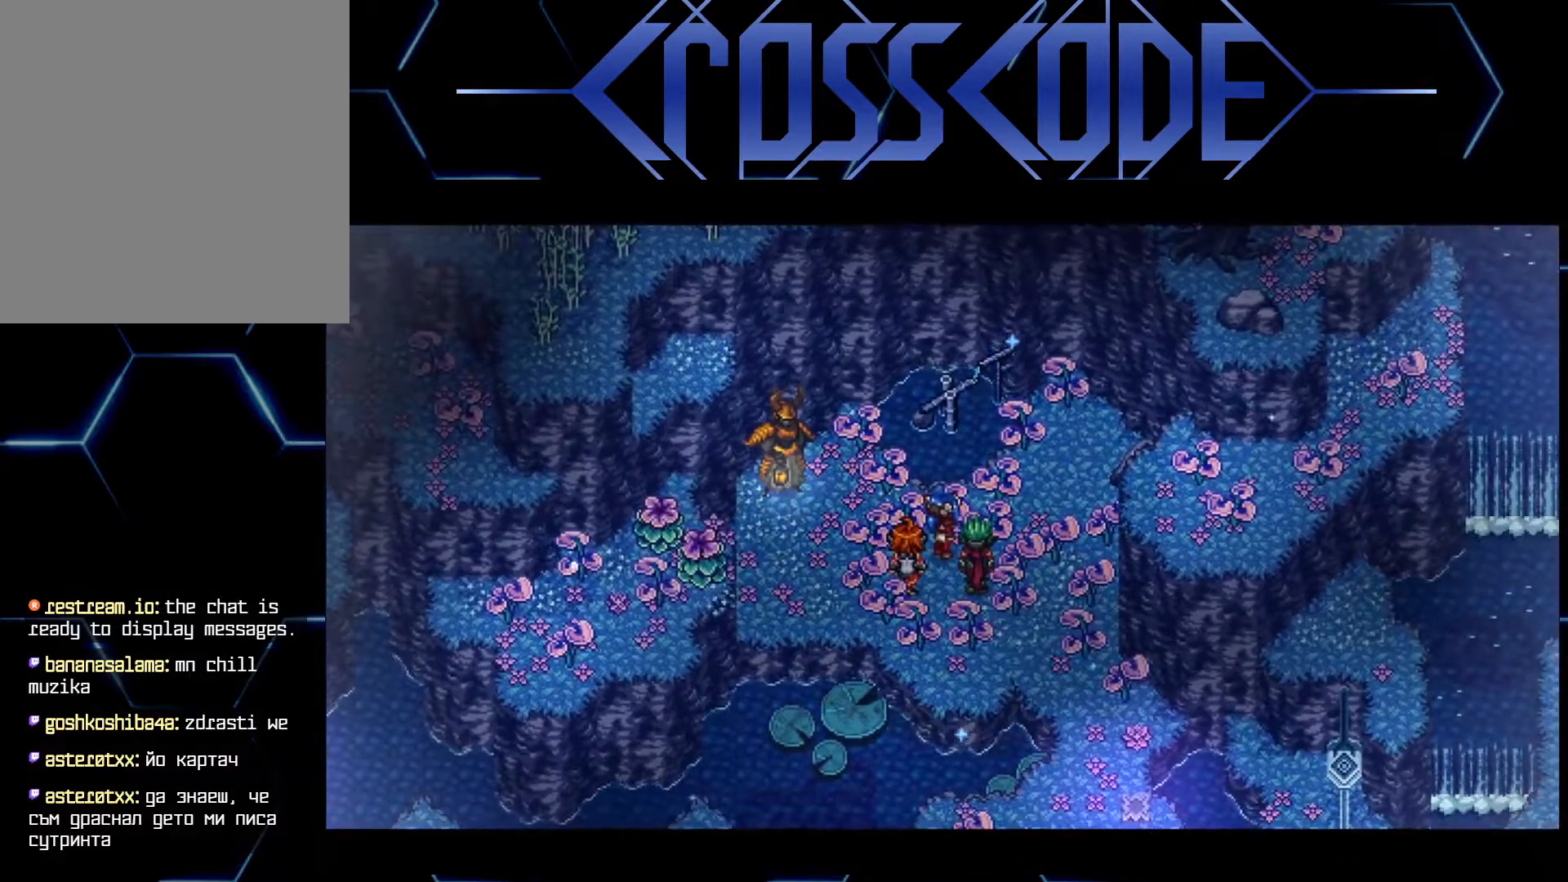
{"buttons": [], "left_stick": "center", "right_stick": "center", "events": []}
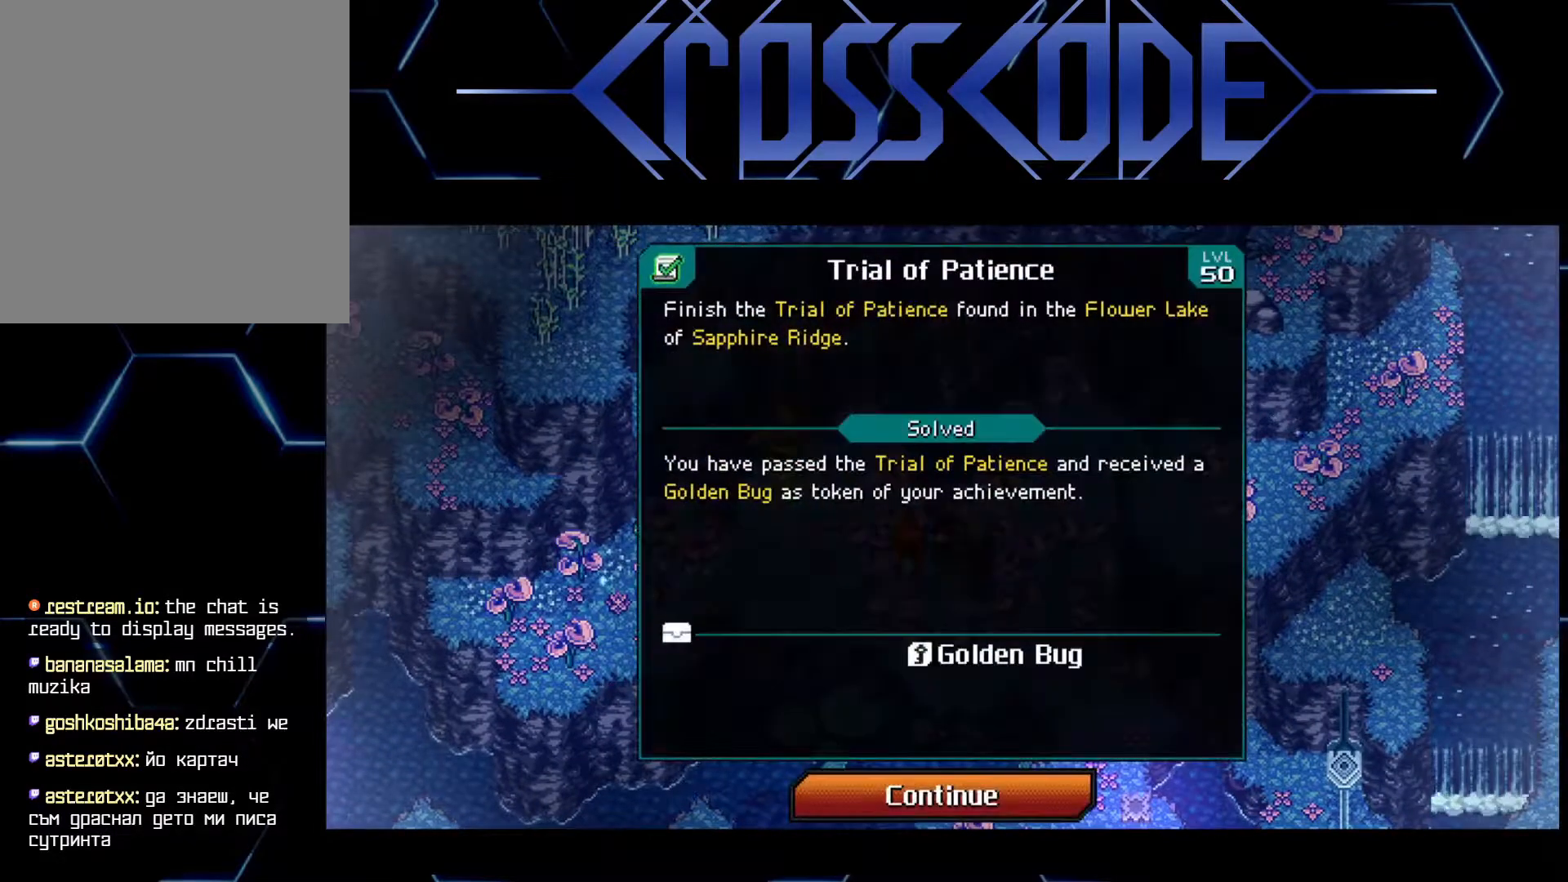
{"buttons": [], "left_stick": "center", "right_stick": "center", "events": [[83, "A", "down"], [150, "A", "up"]]}
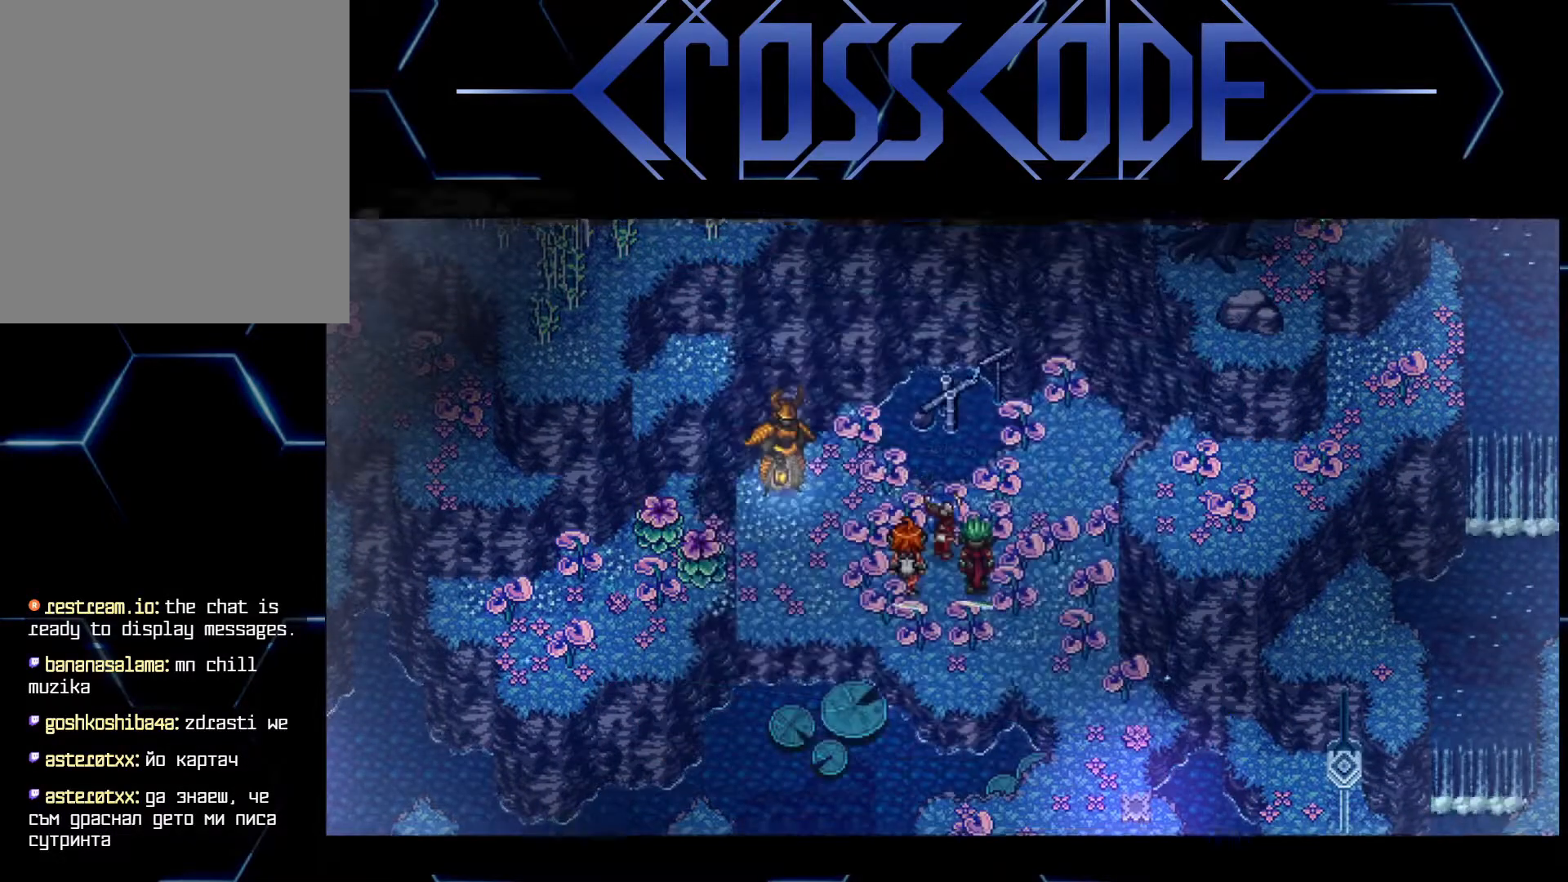
{"buttons": [], "left_stick": "down", "right_stick": "center", "events": [[33, "left_stick", "down-right"], [500, "left_stick", "down"]]}
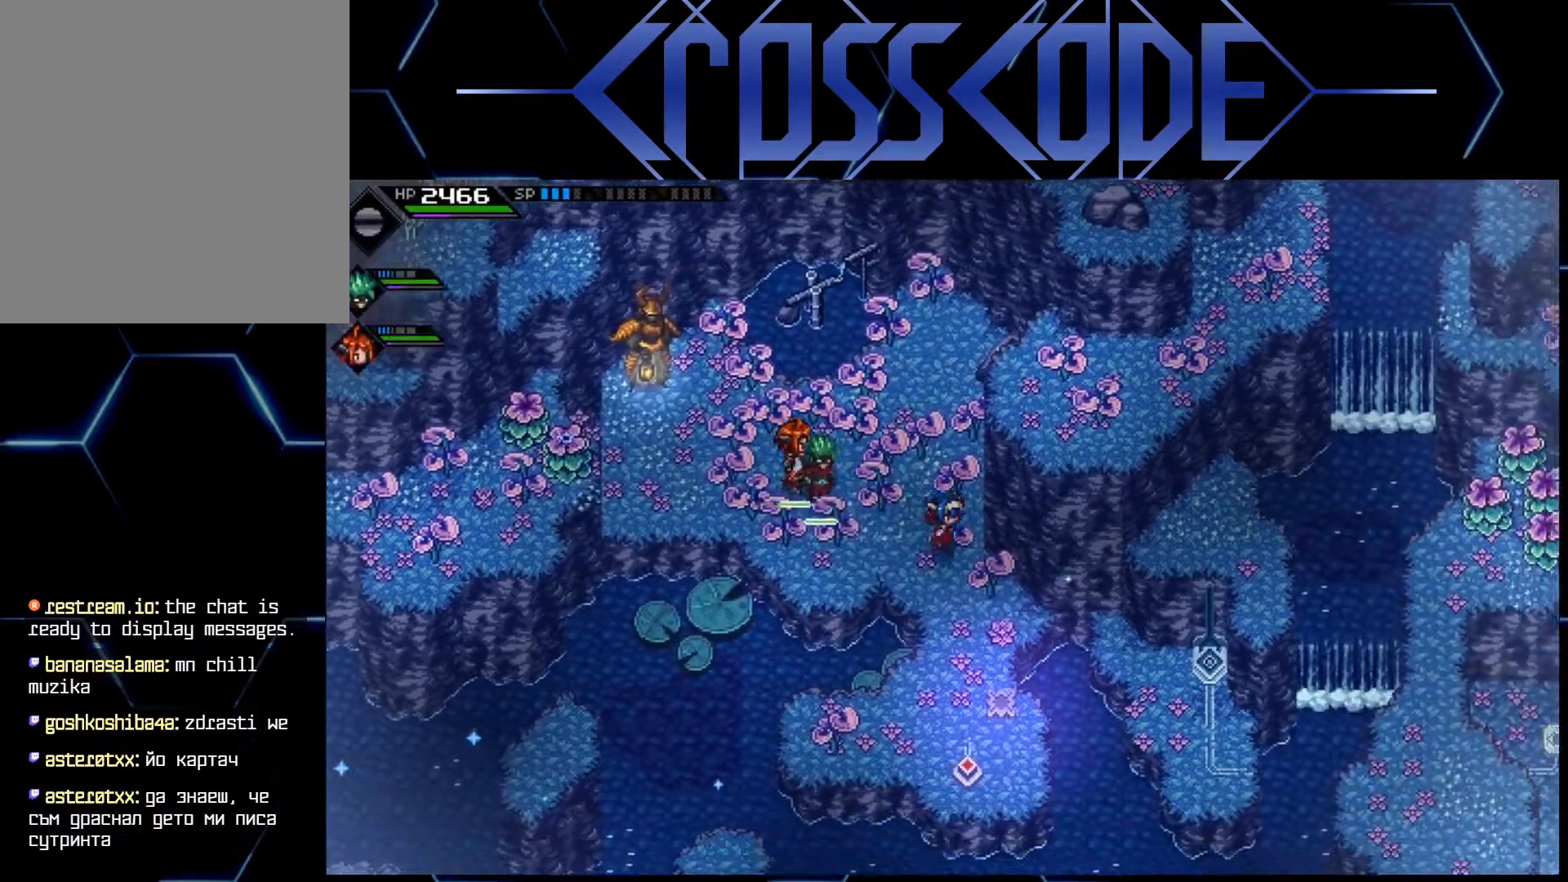
{"buttons": [], "left_stick": "down", "right_stick": "center", "events": []}
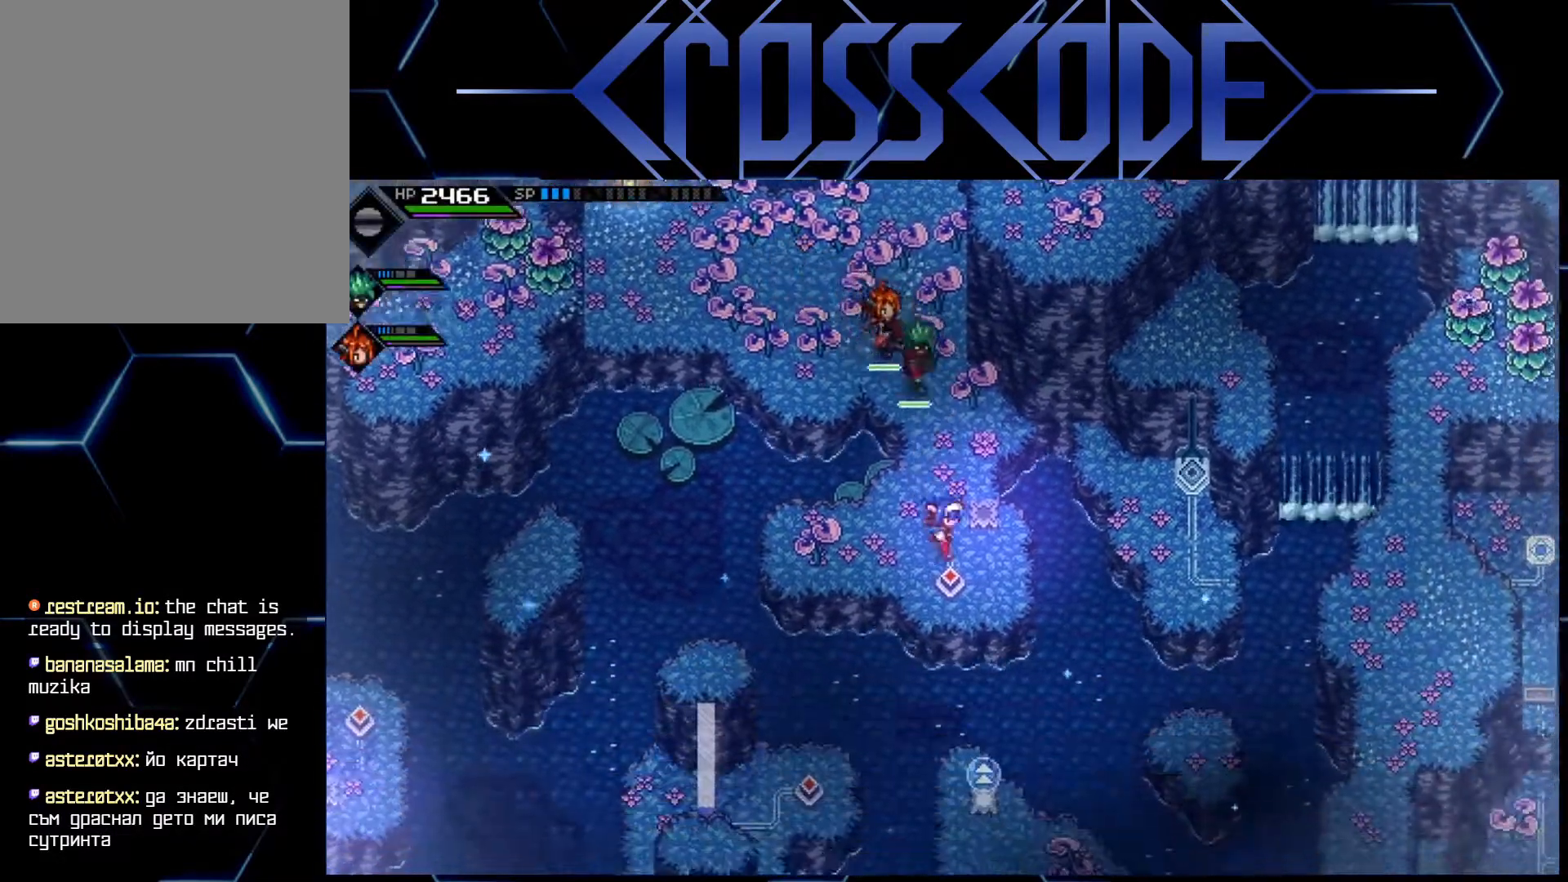
{"buttons": [], "left_stick": "center", "right_stick": "center", "events": [[17, "left_stick", "center"]]}
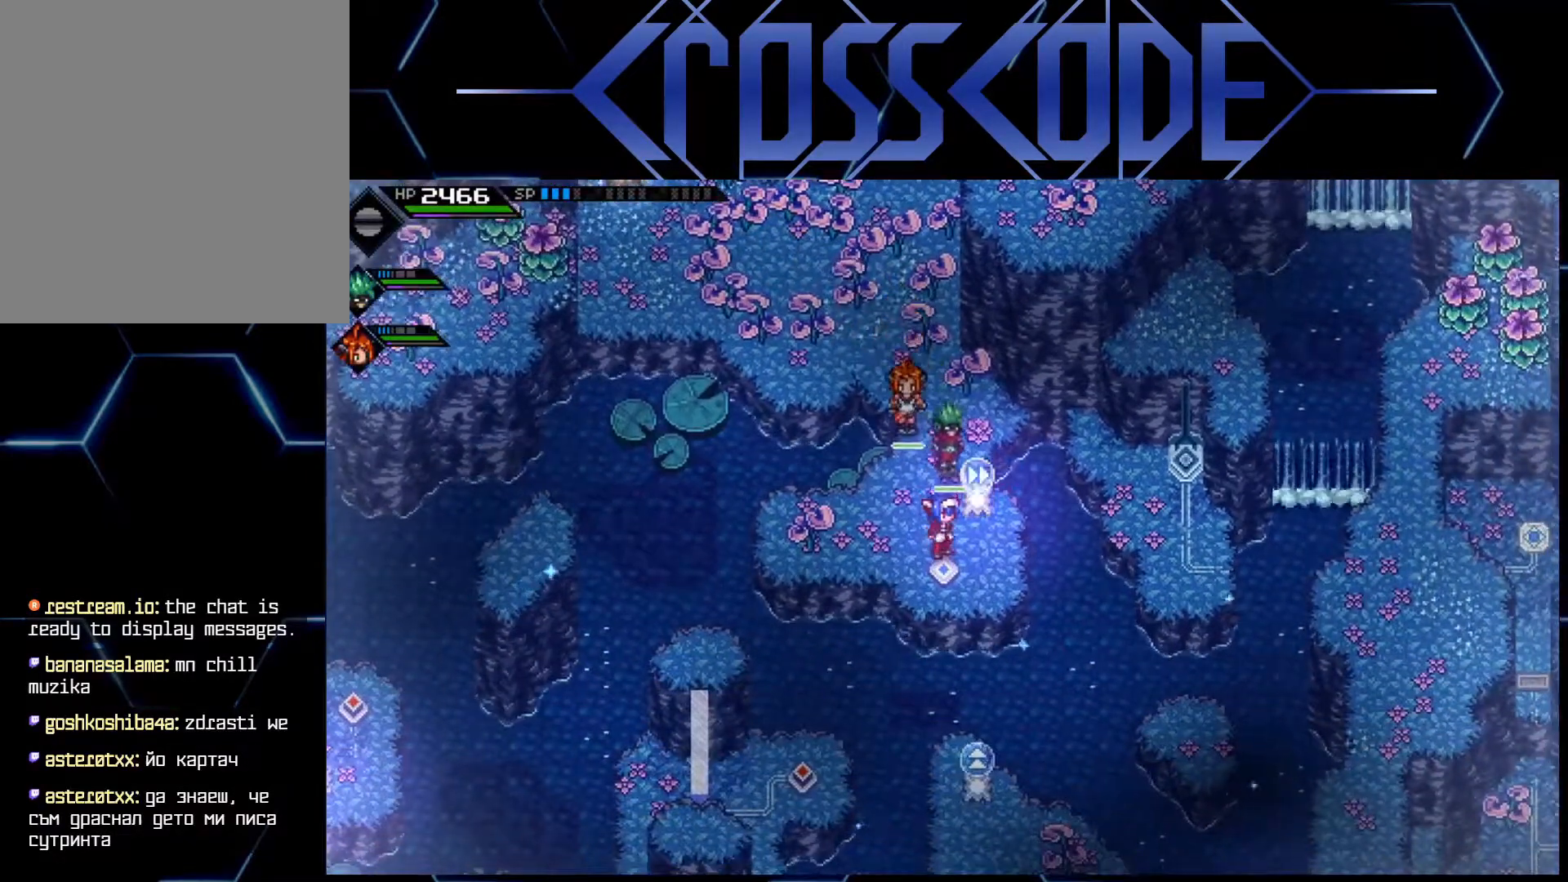
{"buttons": [], "left_stick": "down", "right_stick": "center", "events": [[133, "left_stick", "down"]]}
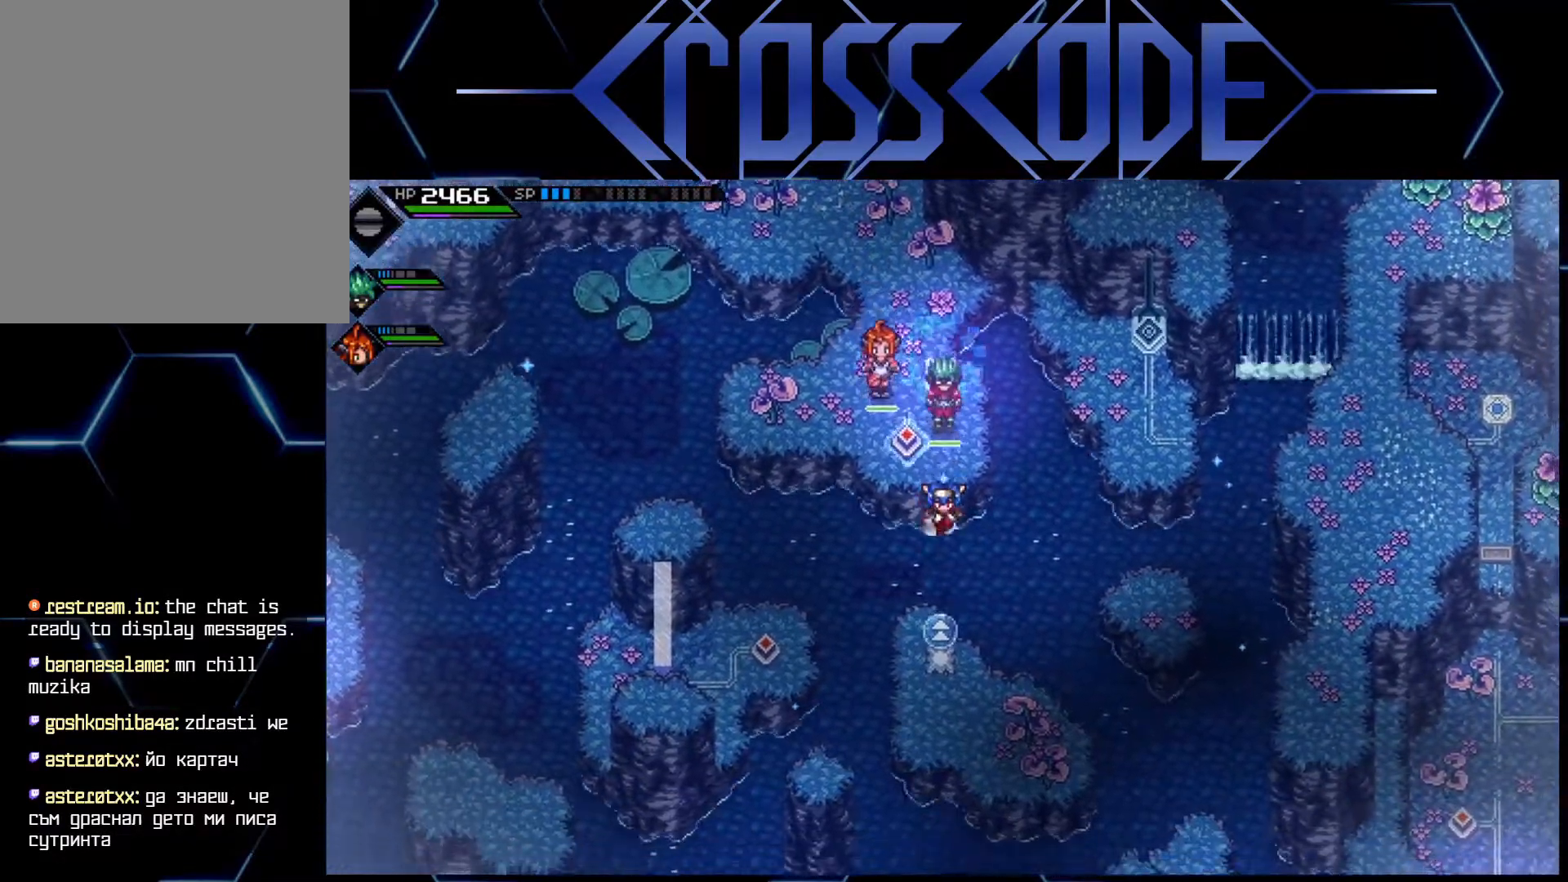
{"buttons": [], "left_stick": "center", "right_stick": "center", "events": [[367, "left_stick", "center"]]}
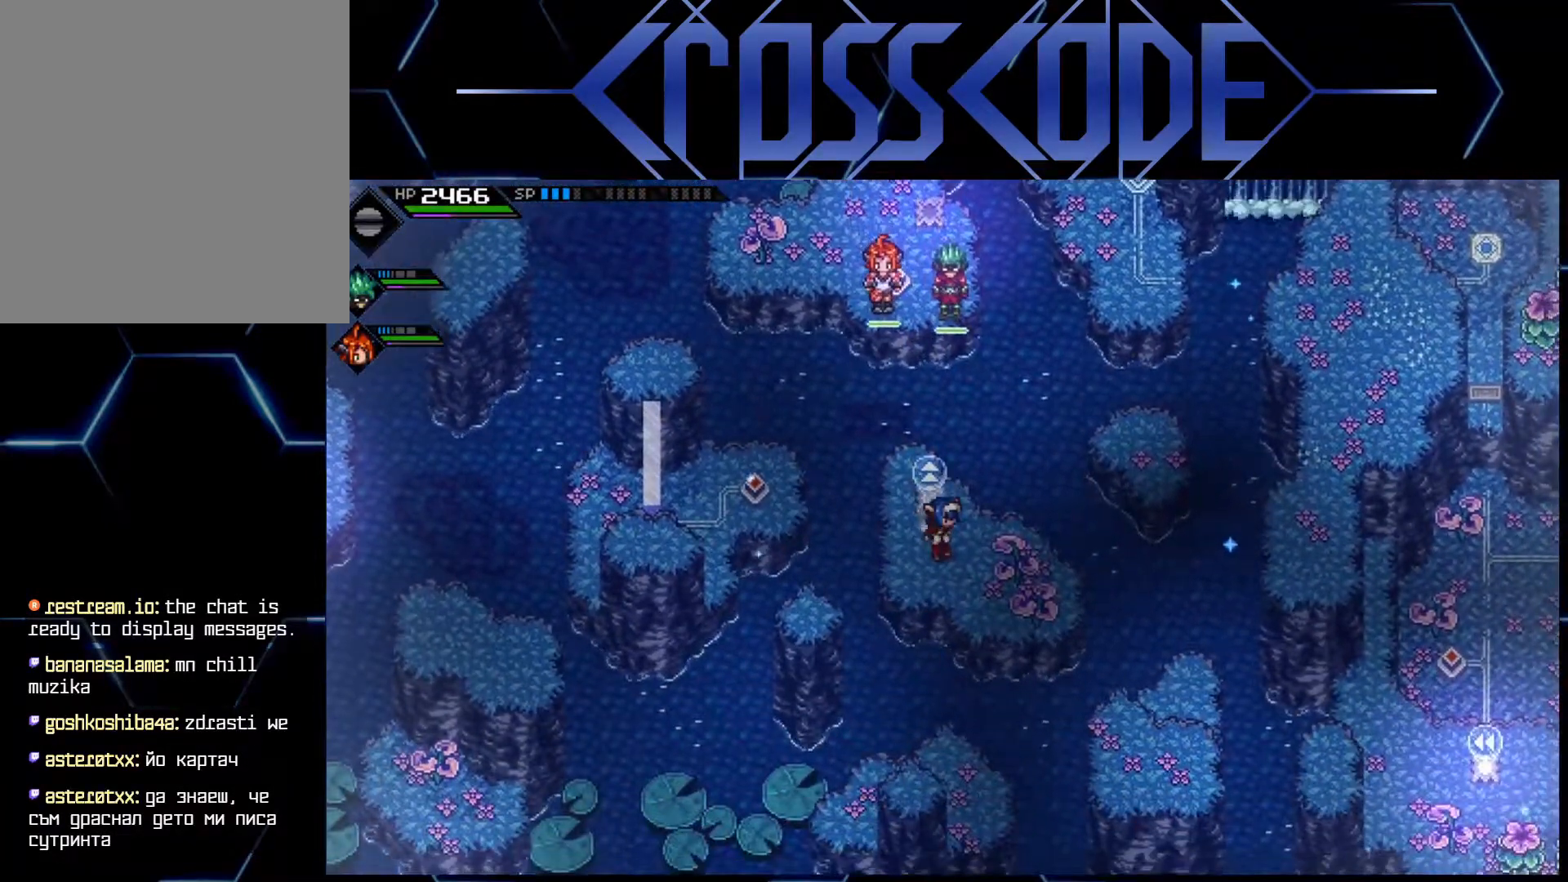
{"buttons": [], "left_stick": "center", "right_stick": "center", "events": [[50, "SELECT", "down"], [200, "SELECT", "up"]]}
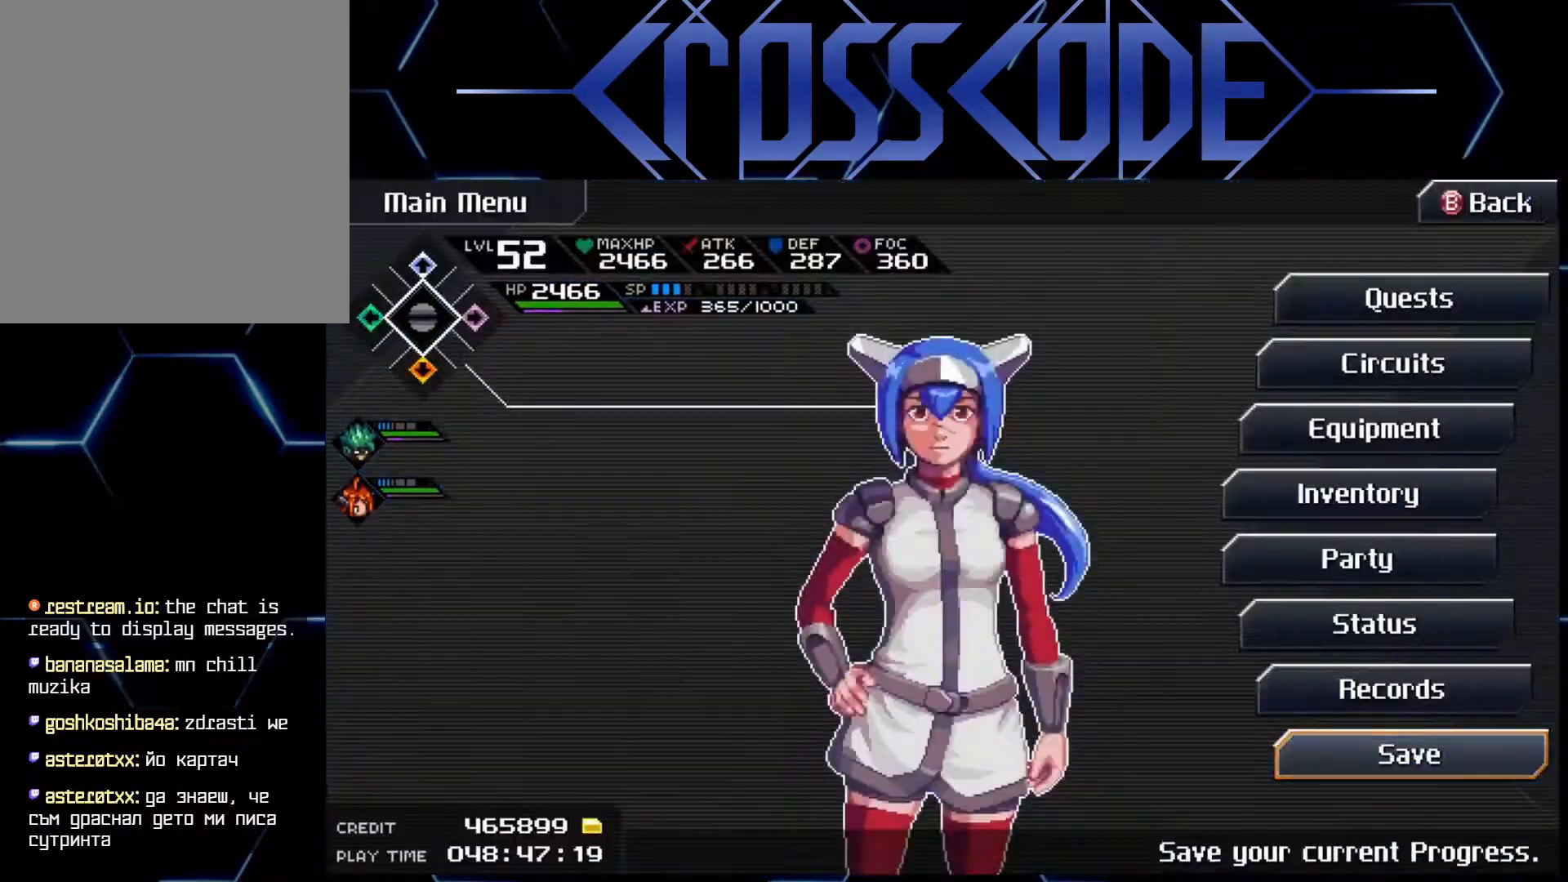
{"buttons": ["A"], "left_stick": "center", "right_stick": "center", "events": [[433, "A", "down"]]}
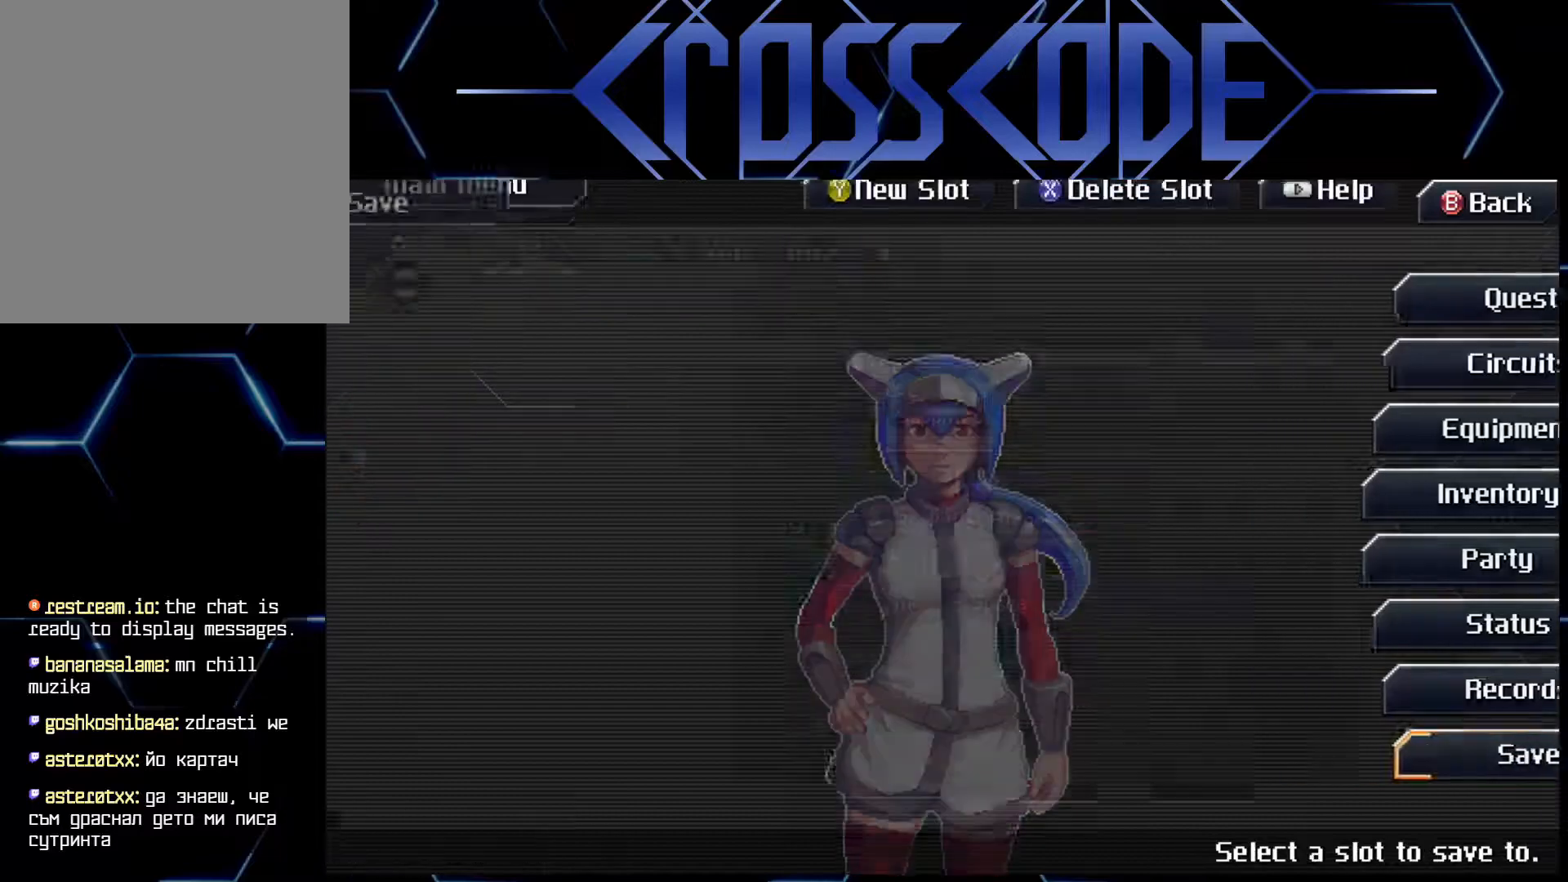
{"buttons": ["A"], "left_stick": "center", "right_stick": "center", "events": [[33, "A", "up"], [467, "A", "down"]]}
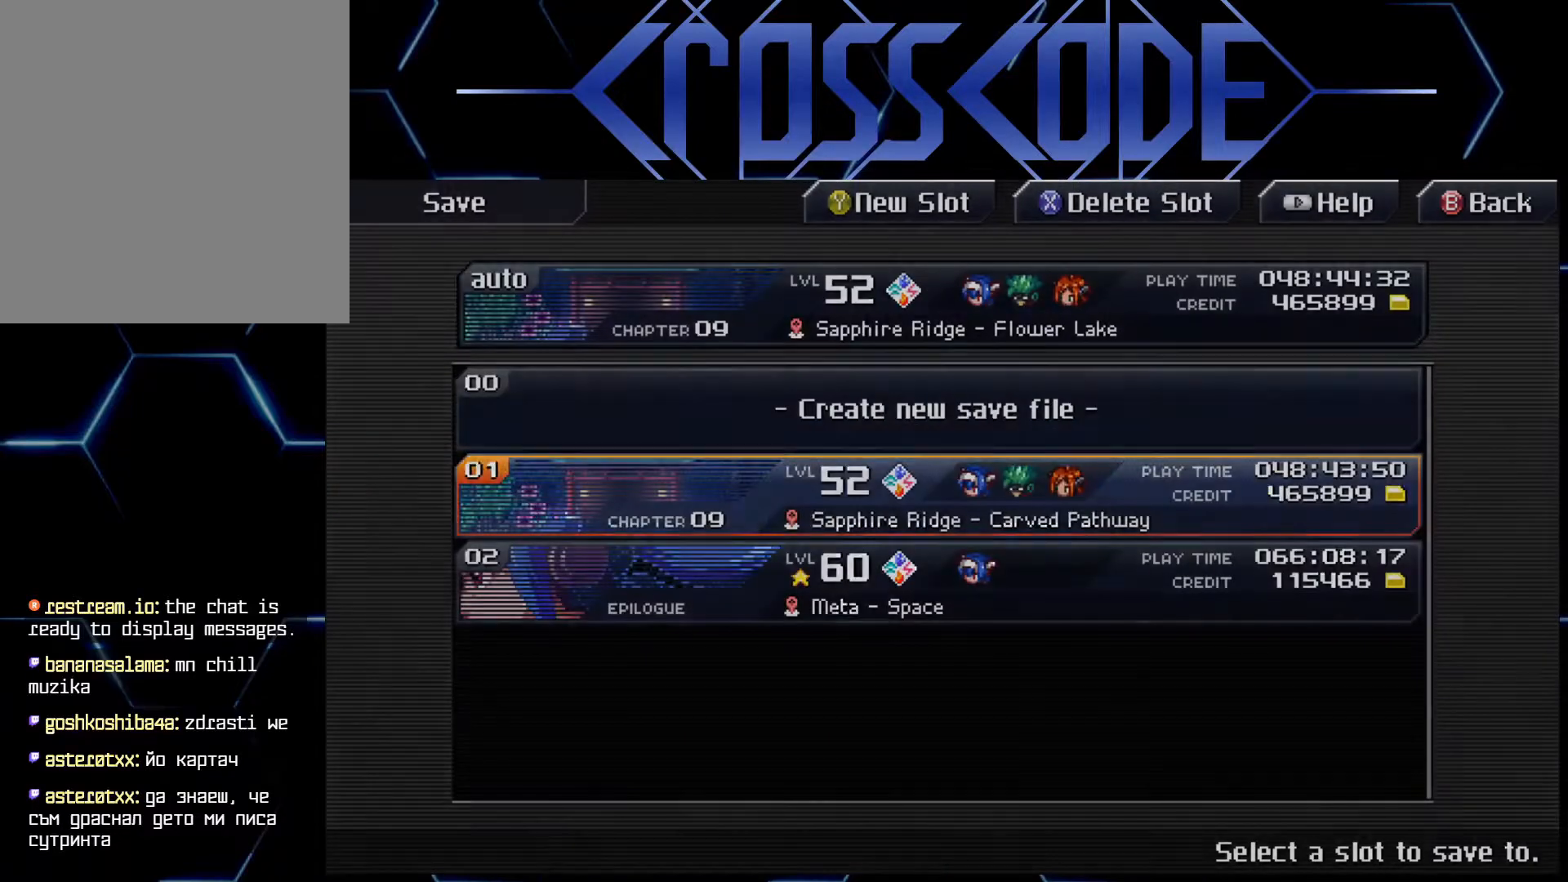
{"buttons": [], "left_stick": "center", "right_stick": "center", "events": [[67, "A", "up"], [283, "A", "down"], [383, "A", "up"]]}
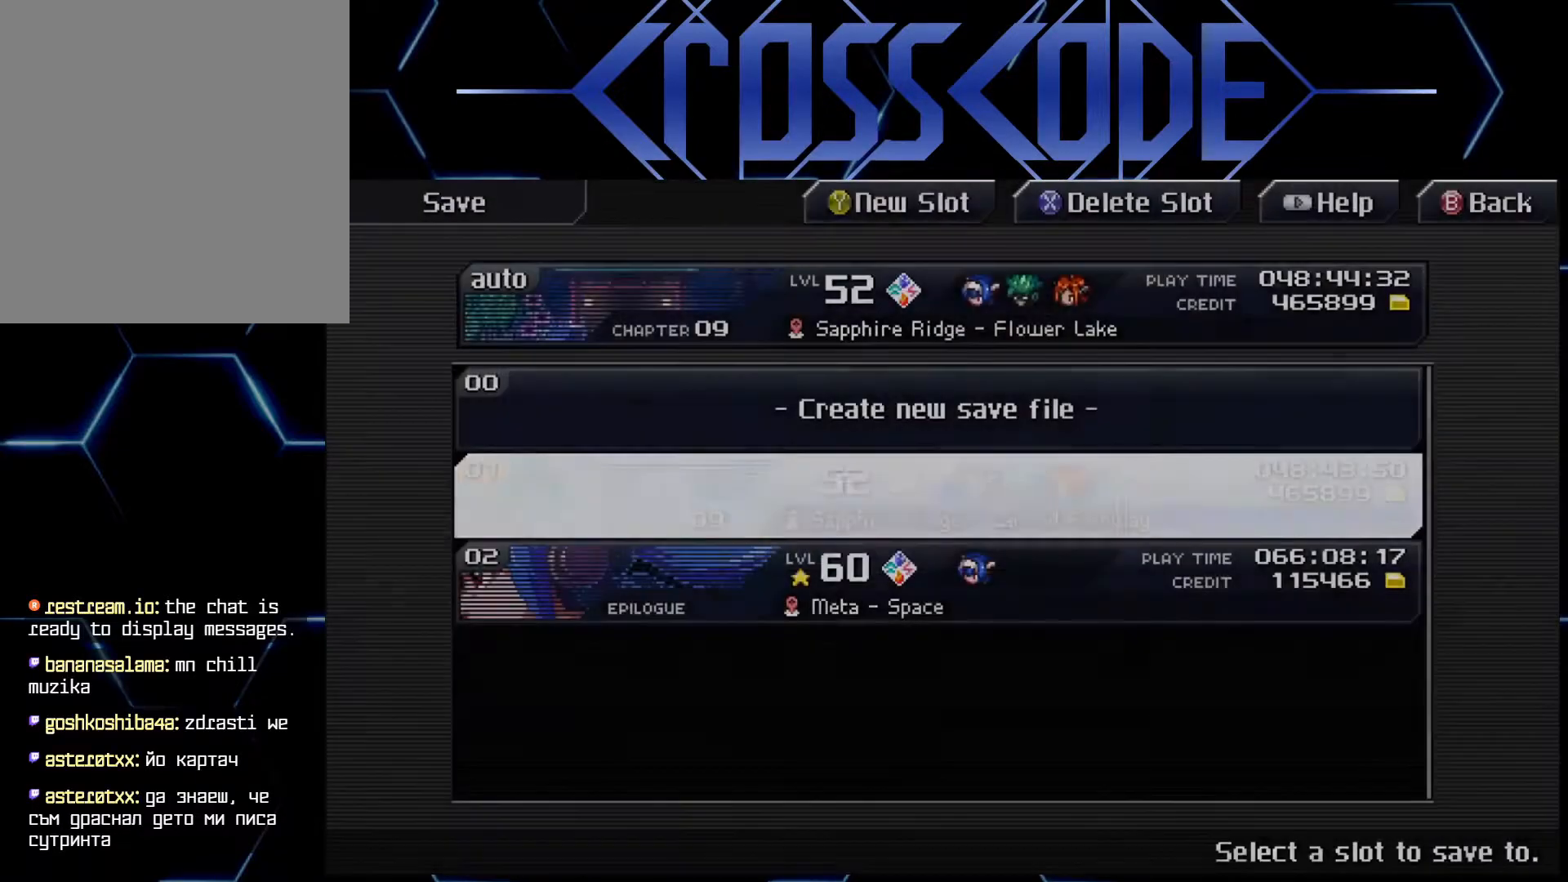
{"buttons": [], "left_stick": "center", "right_stick": "center", "events": []}
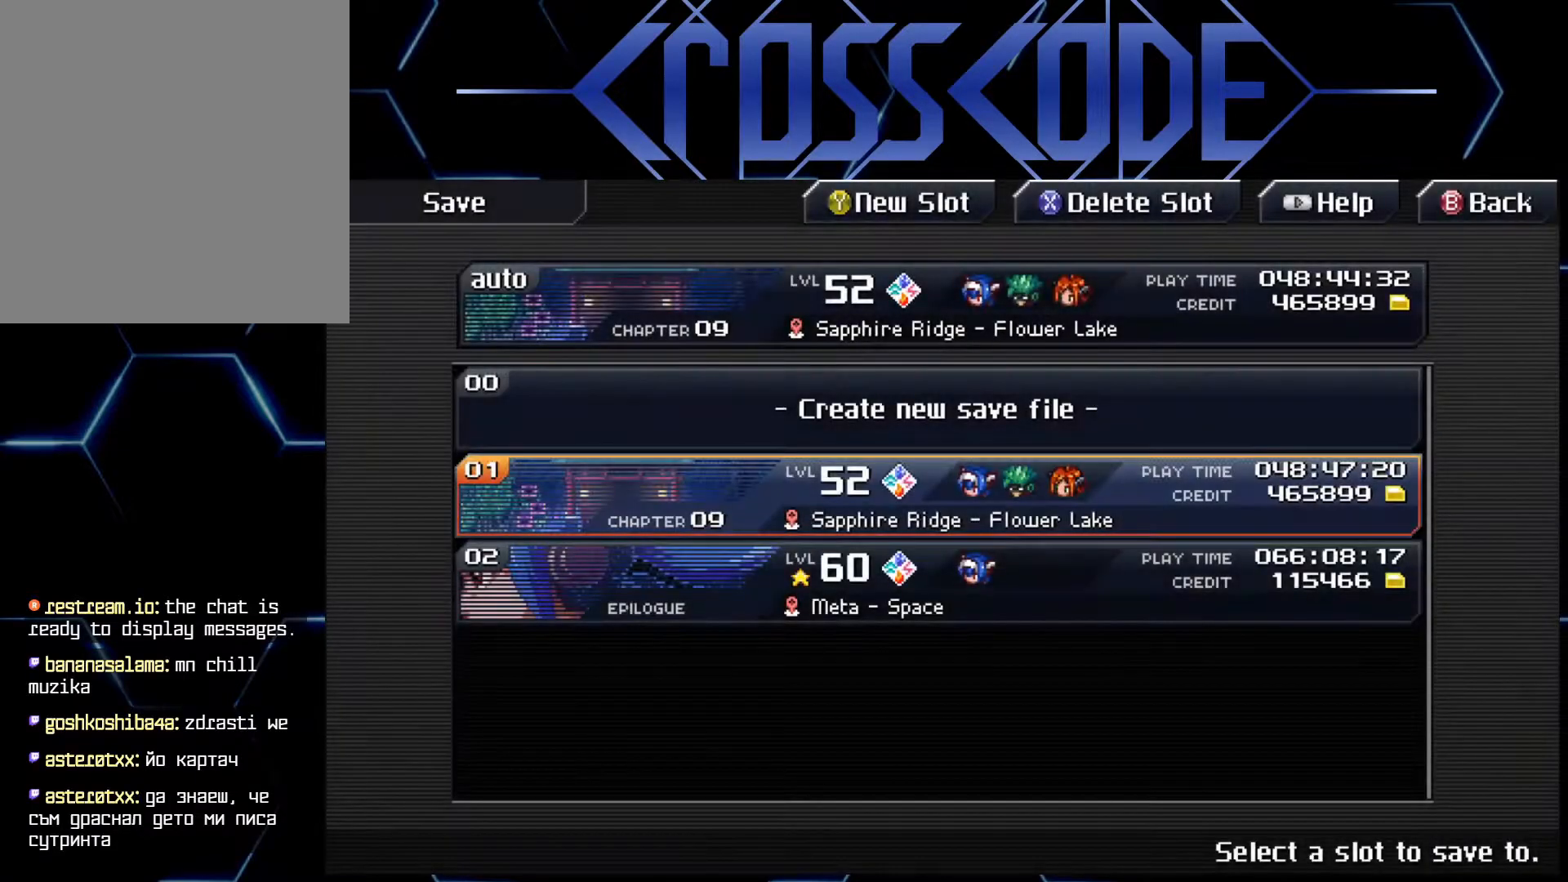
{"buttons": ["B"], "left_stick": "center", "right_stick": "center", "events": [[67, "B", "down"], [167, "B", "up"], [467, "B", "down"]]}
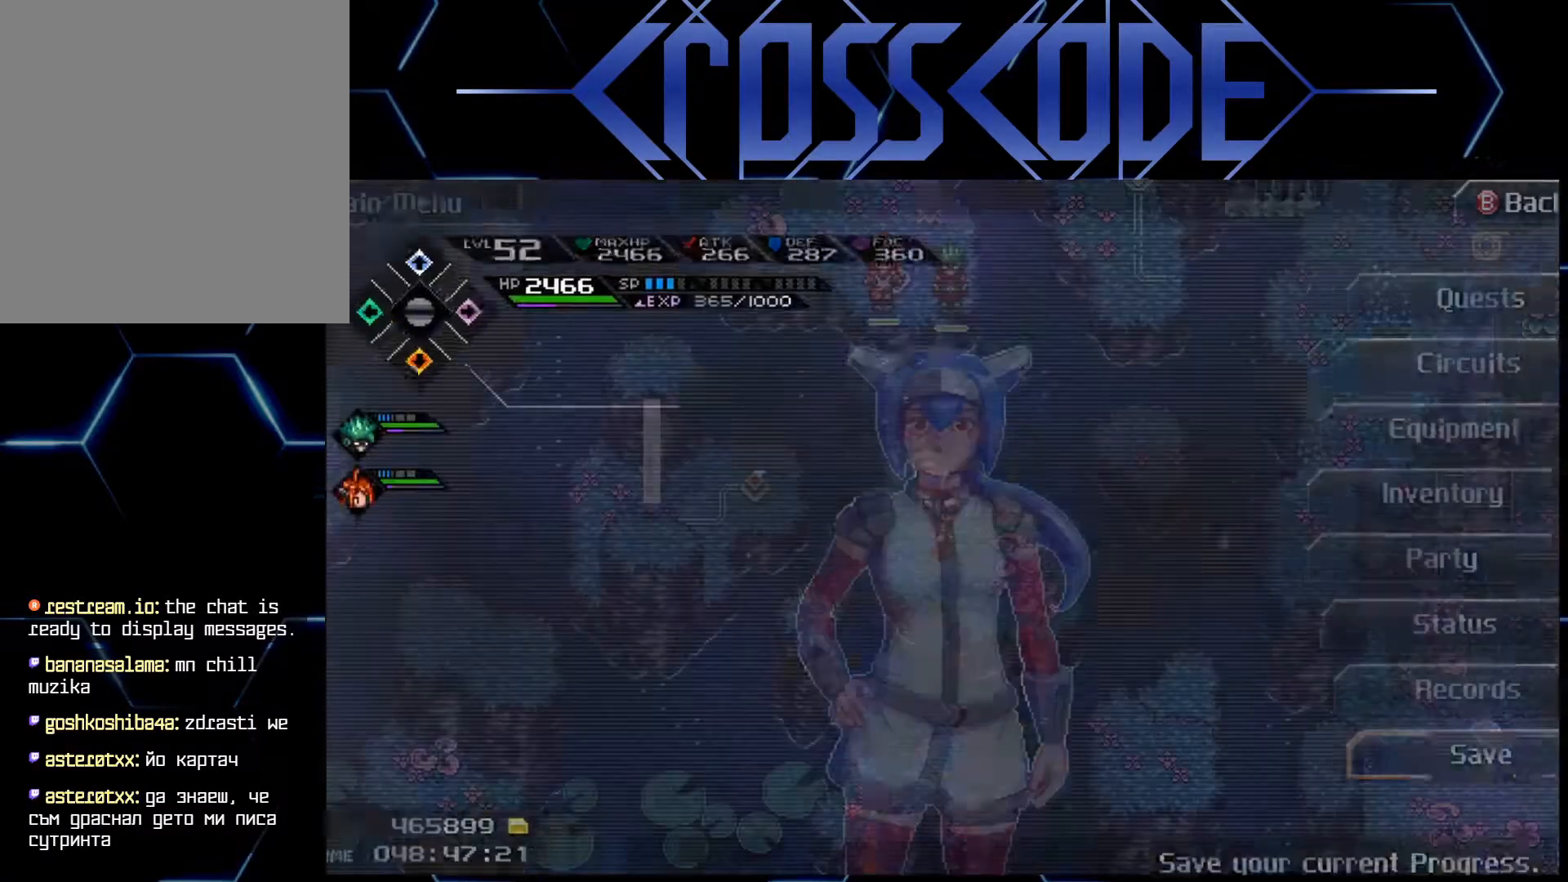
{"buttons": [], "left_stick": "center", "right_stick": "center", "events": [[67, "B", "up"], [367, "SELECT", "down"], [467, "SELECT", "up"]]}
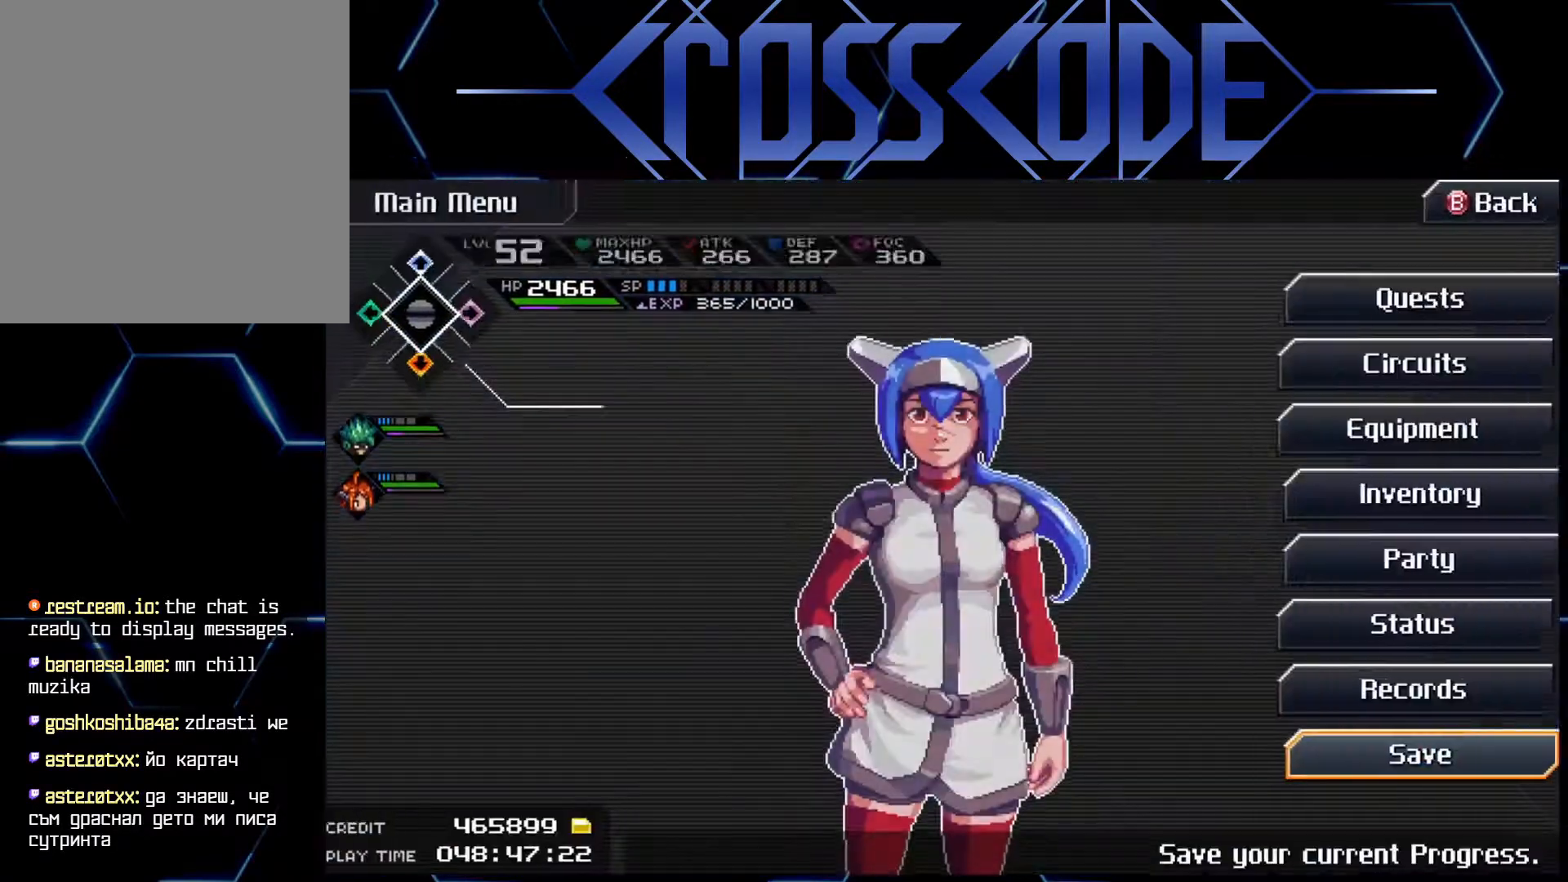
{"buttons": [], "left_stick": "center", "right_stick": "center", "events": []}
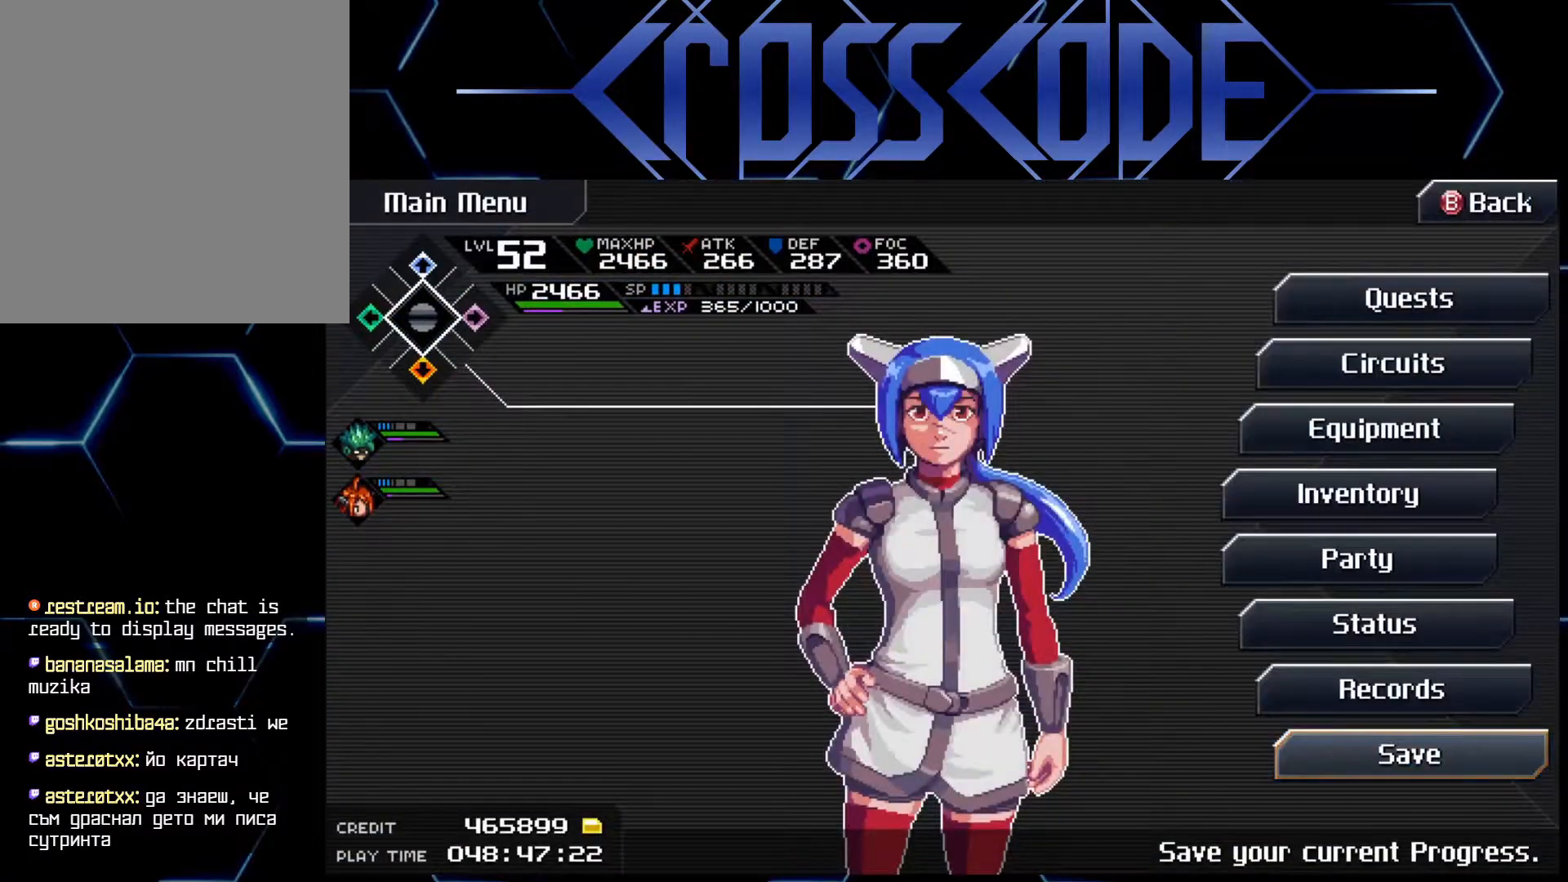
{"buttons": [], "left_stick": "center", "right_stick": "center", "events": []}
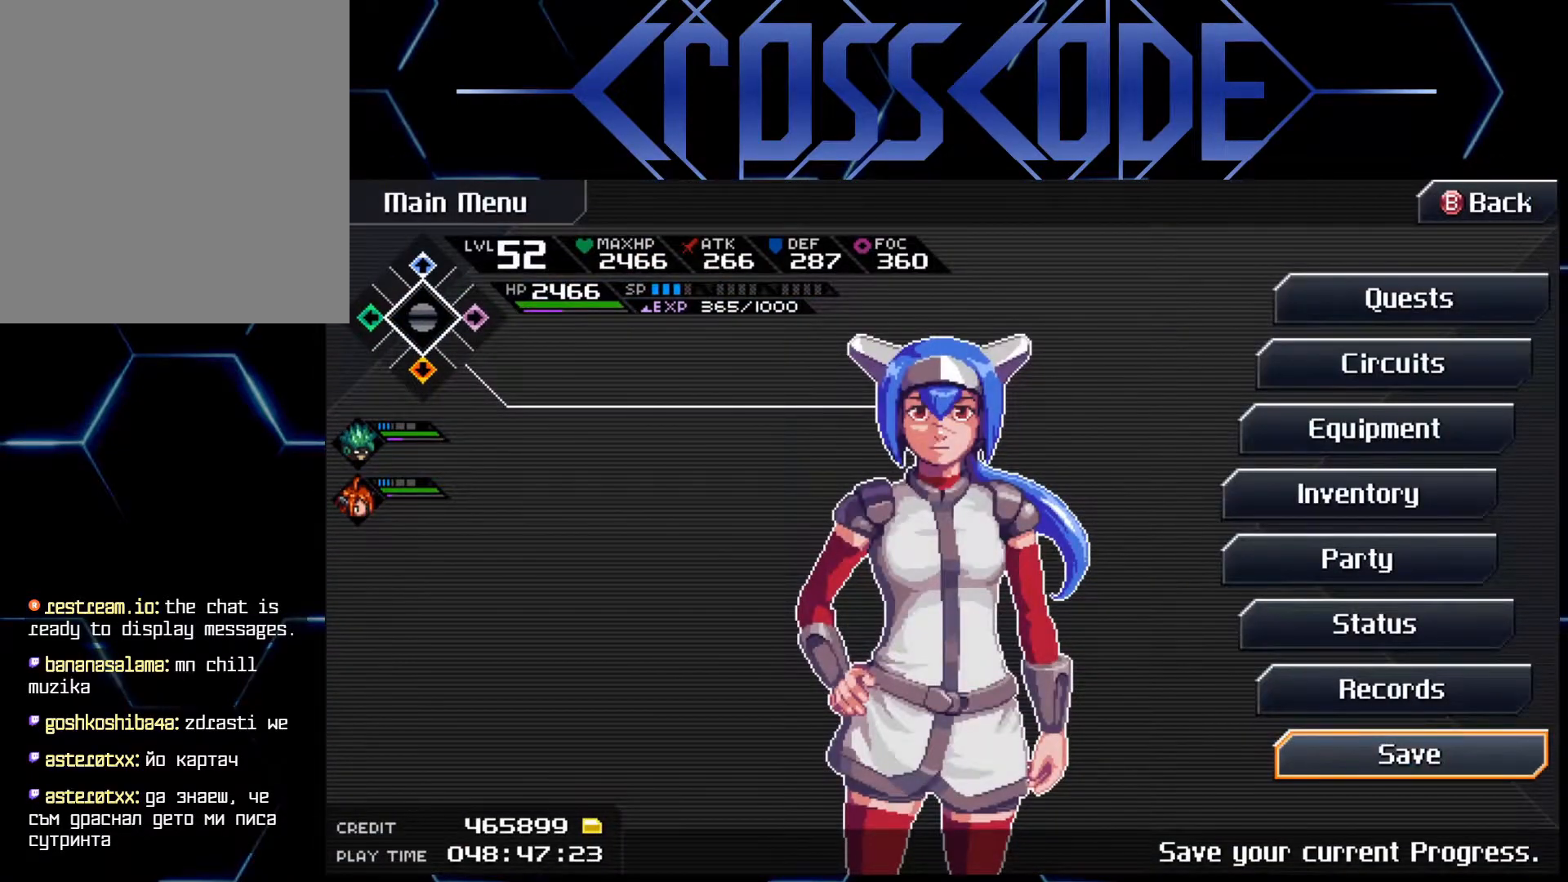
{"buttons": [], "left_stick": "center", "right_stick": "center", "events": []}
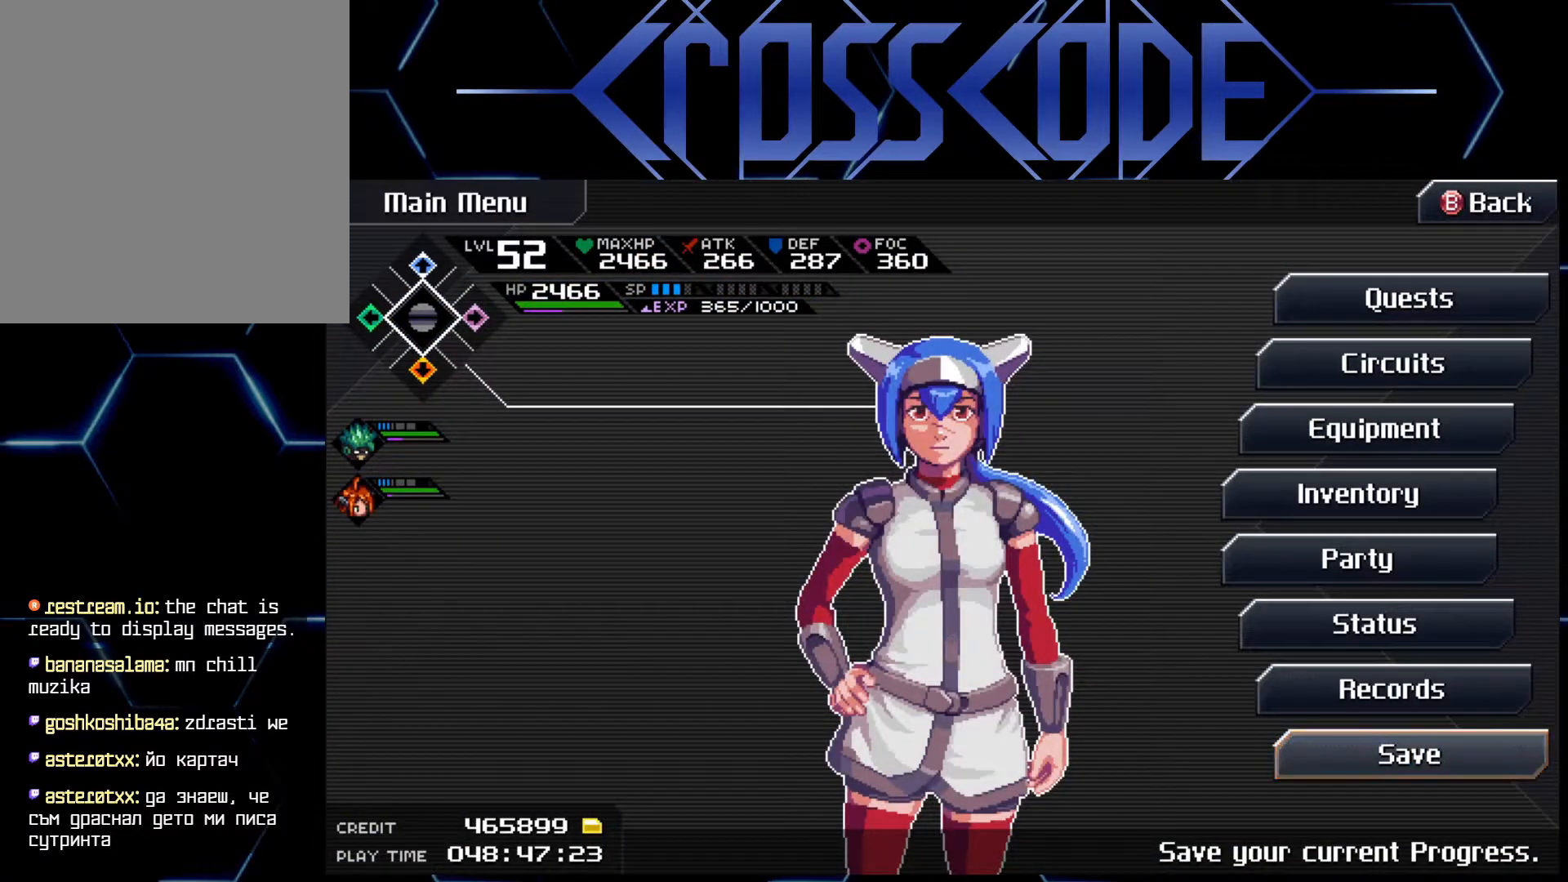
{"buttons": [], "left_stick": "center", "right_stick": "center", "events": [[150, "DPAD_DOWN", "down"], [217, "DPAD_DOWN", "up"], [317, "DPAD_DOWN", "down"], [367, "DPAD_DOWN", "up"]]}
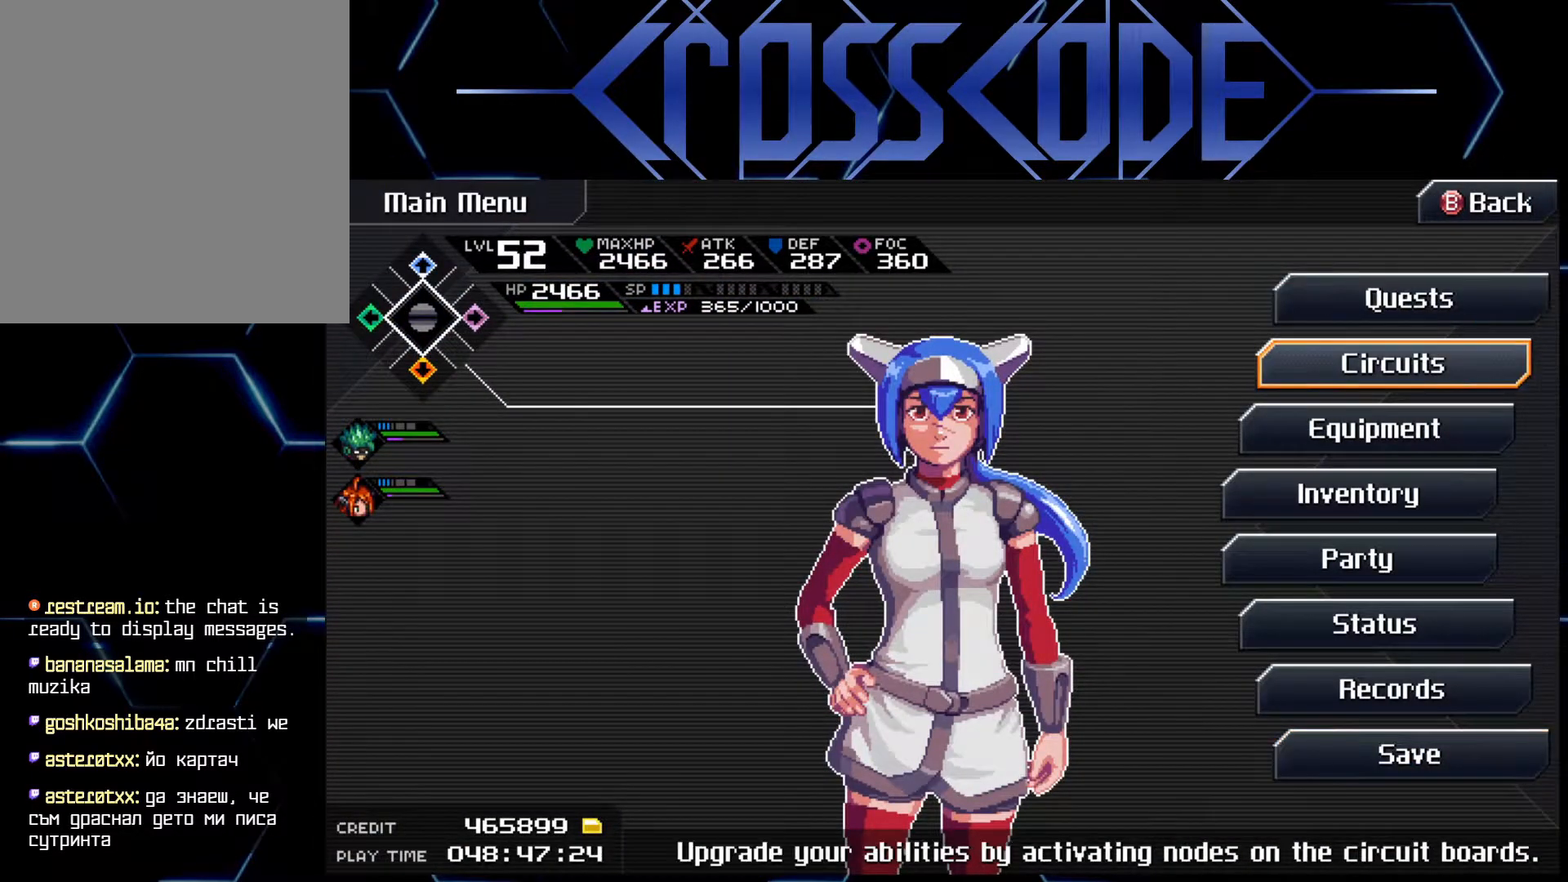
{"buttons": [], "left_stick": "center", "right_stick": "center", "events": [[100, "DPAD_UP", "down"], [233, "DPAD_UP", "up"], [267, "A", "down"], [333, "A", "up"]]}
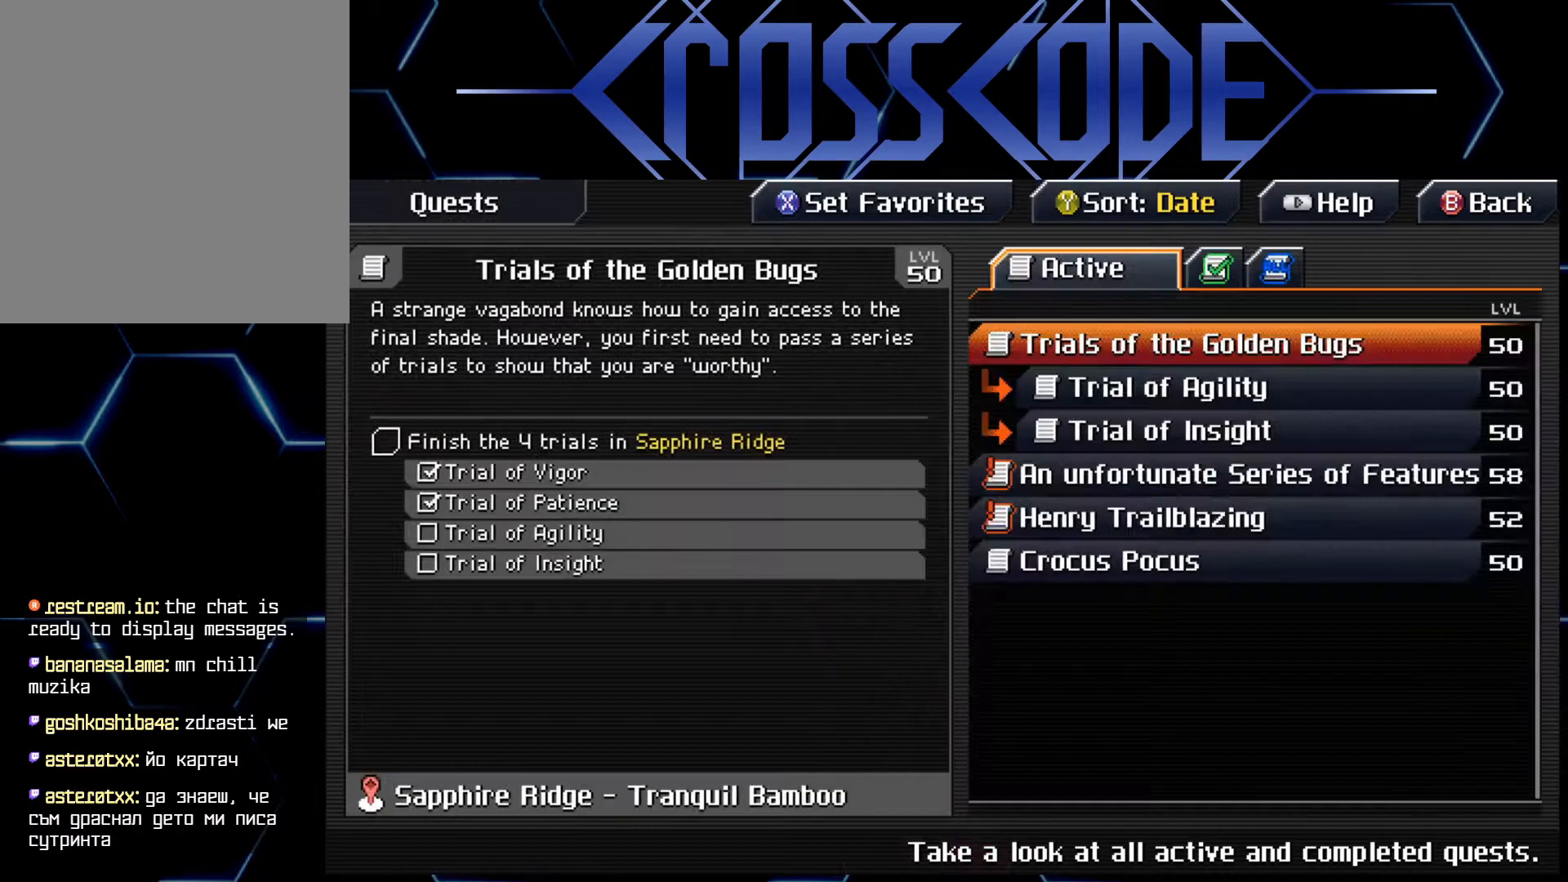
{"buttons": [], "left_stick": "center", "right_stick": "center", "events": []}
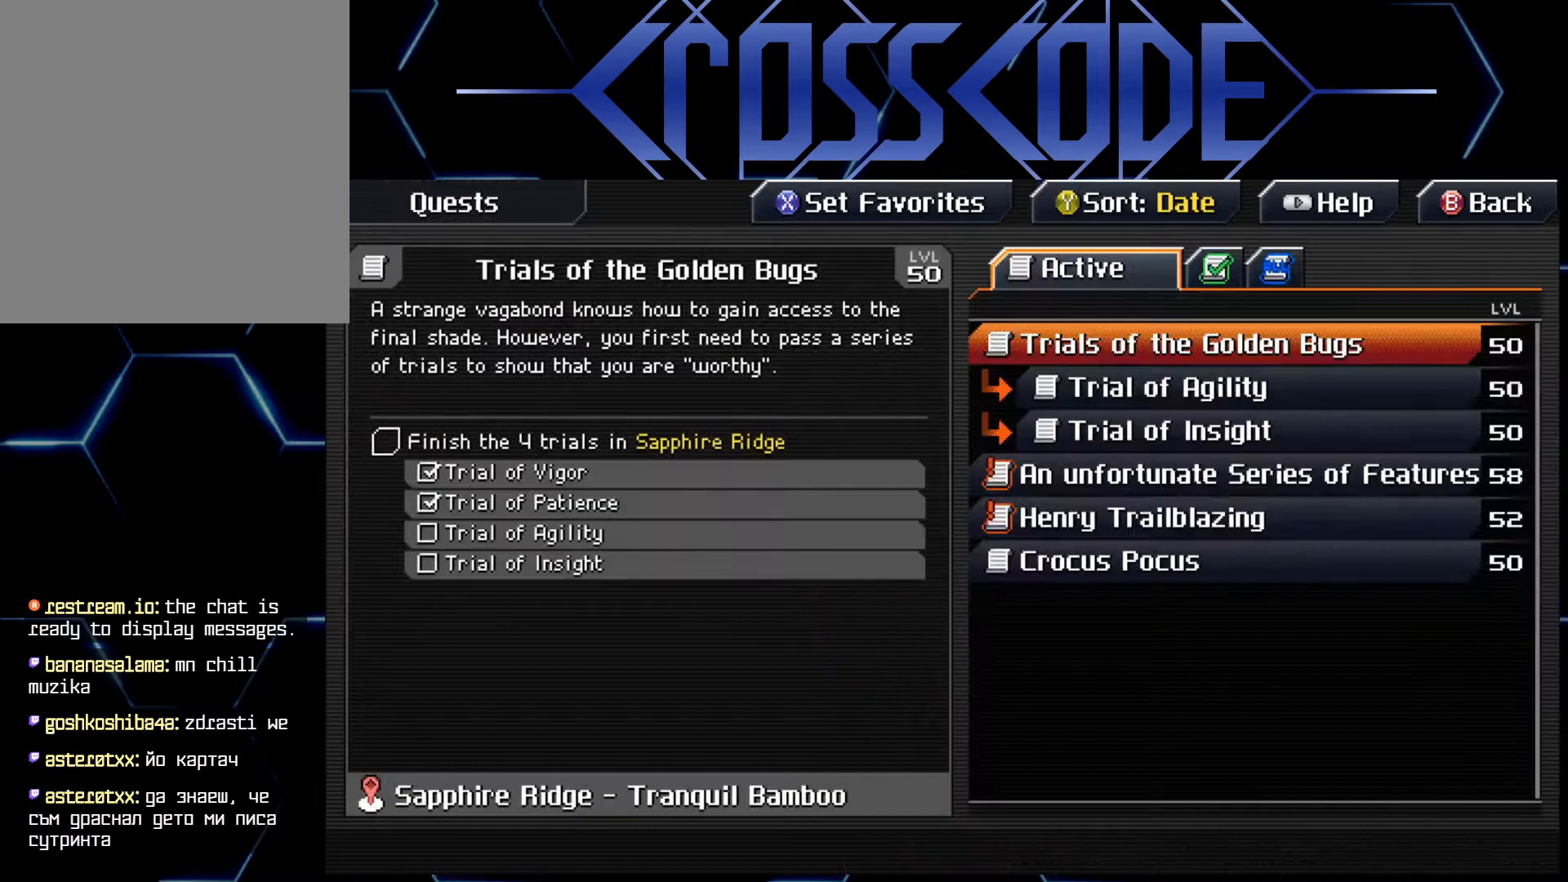
{"buttons": [], "left_stick": "center", "right_stick": "center", "events": [[83, "DPAD_DOWN", "down"], [183, "DPAD_DOWN", "up"]]}